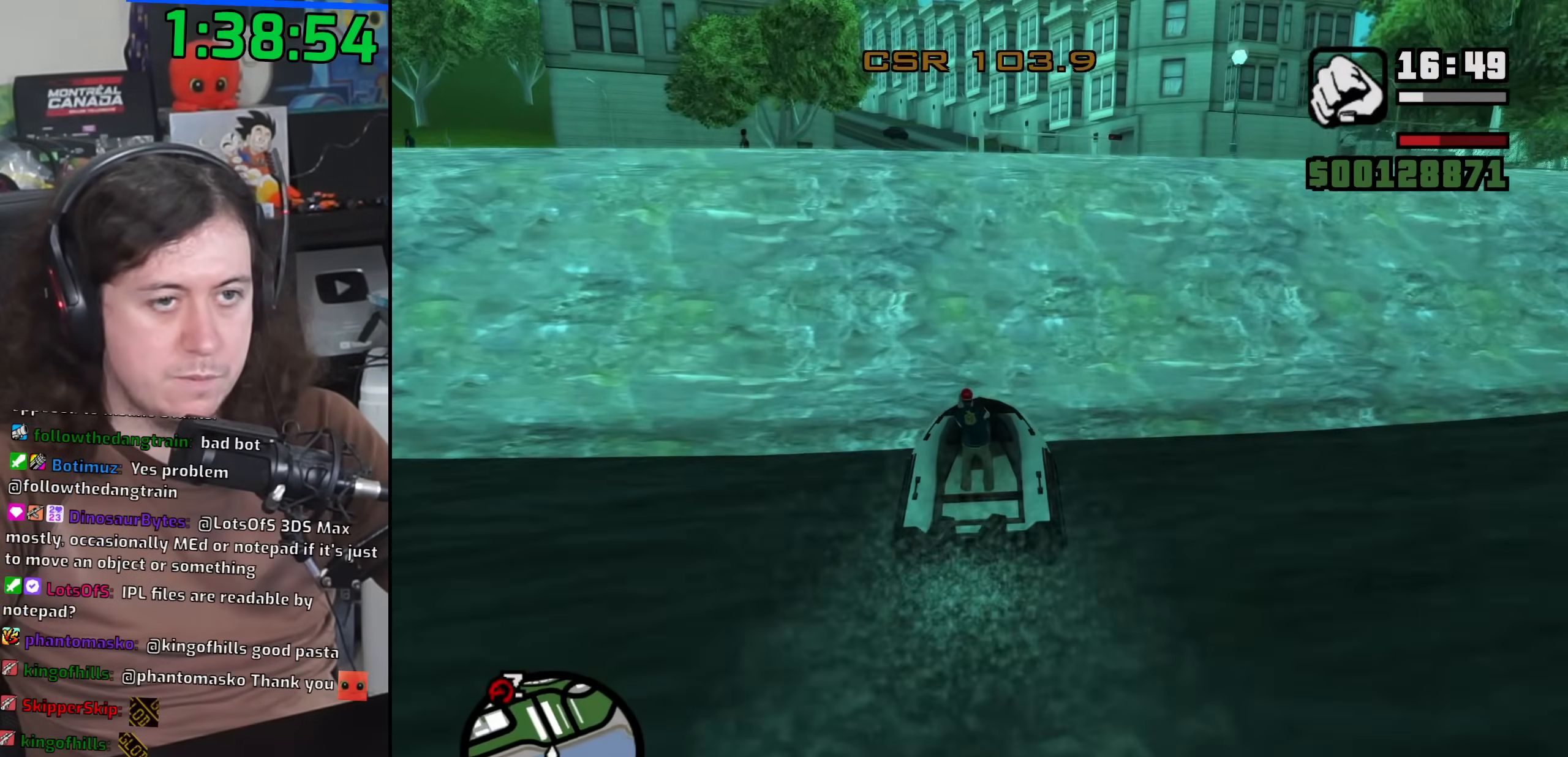
Gameplay with keyboard and mouse; each line is a JSON object with the keys and mouse buttons held at the frame after it. "events" lists presses ("down") and releases ("up") of "1", "2", "3", "4", "5", "6", "8", "a", "alt", "b", "c", "ctrl", "d", "down", "e", "escape", "f", "f1", "f2", "f3", "g", "h", "left", "n", "num2", "q", "r", "right", "s", "shift", "space", "t", "tab", "up", "v", "w", "x", "y", "z", "mouse_left", "mouse_wheel" and "mouse_right" between this image and that frame as [ms after this image, input, new state], when the widget could be followed in between. "mouse_left", "mouse_wheel", "mouse_right" = the "left", "wheel", "right" buttons of the "mouse" list. No other keys are recorded. "wheel" means that the mouse wheel is clicked or scrolled. Mouse movement is not recorded.
{"keys": ["w"], "mouse": [], "events": []}
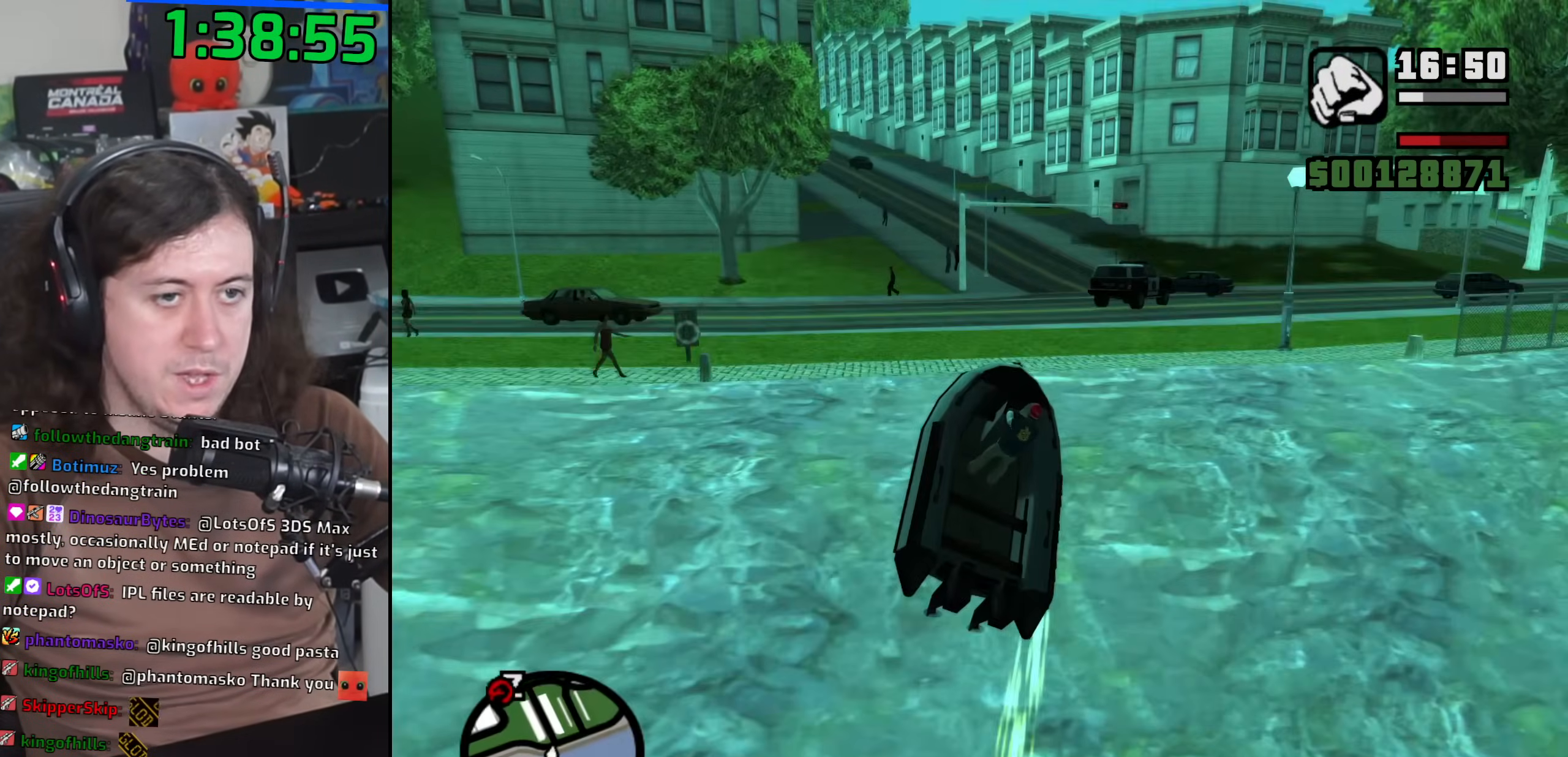
{"keys": [], "mouse": [], "events": [[100, "w", "up"]]}
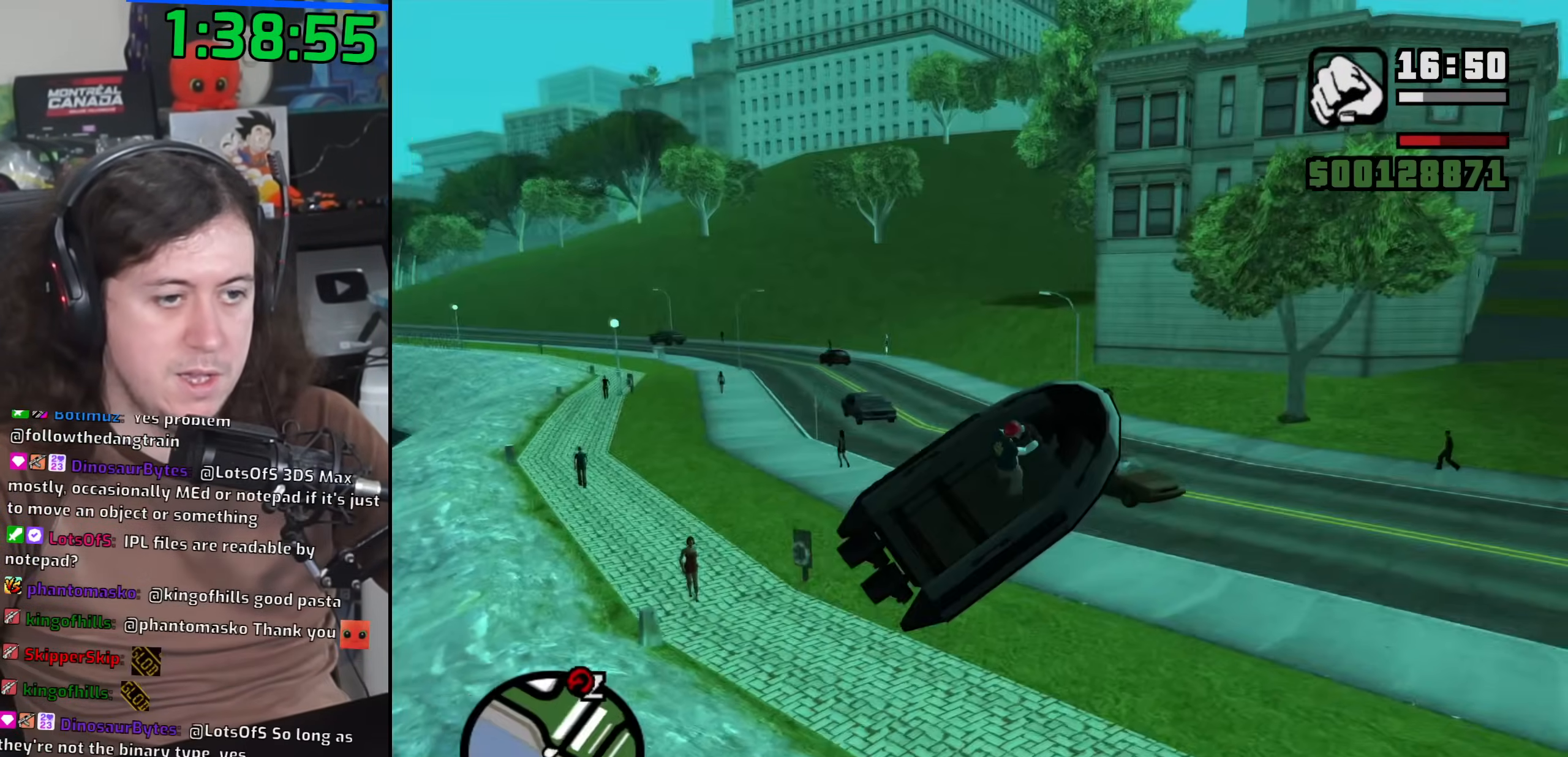
{"keys": ["f"], "mouse": [], "events": [[433, "f", "down"]]}
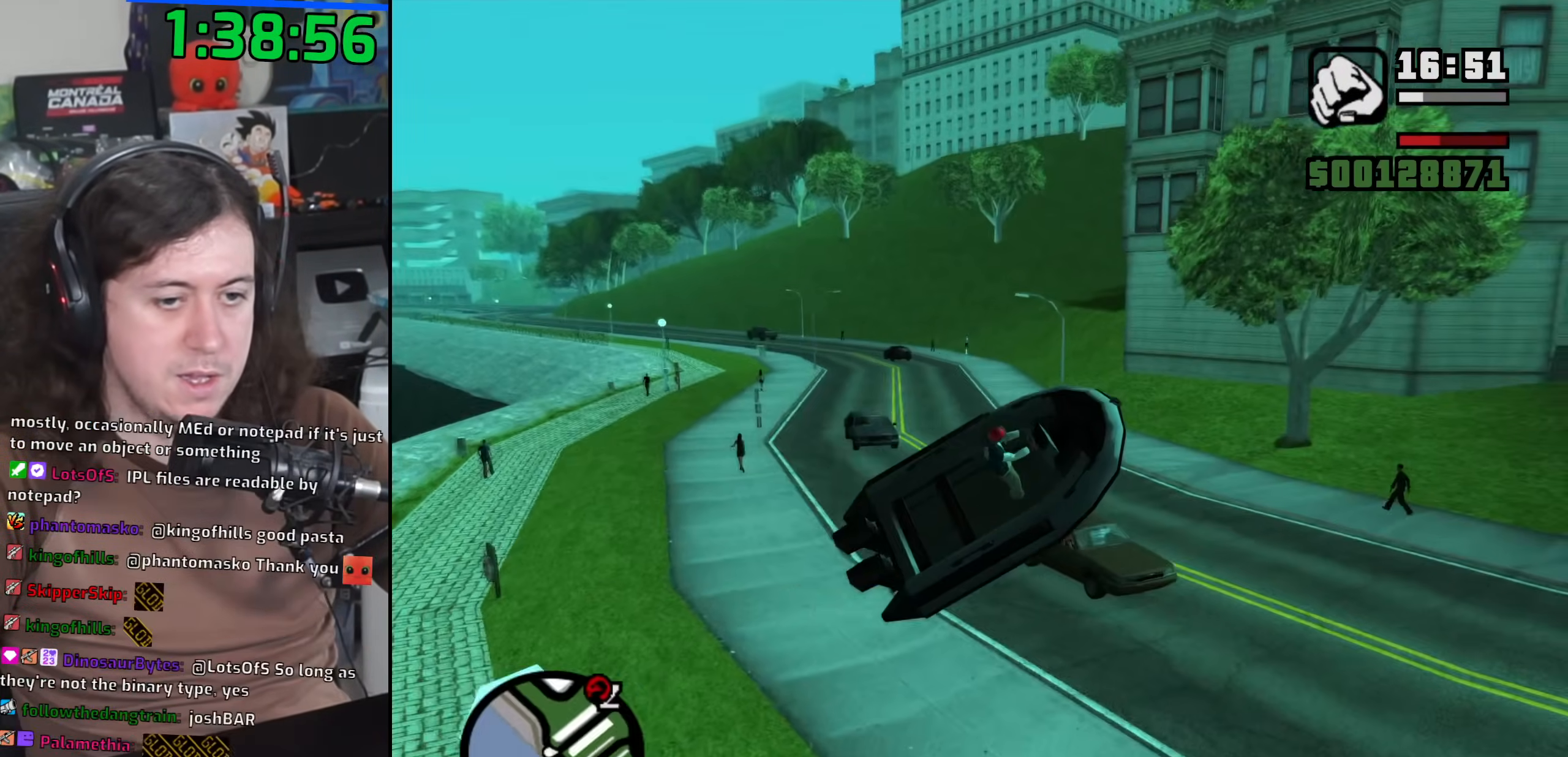
{"keys": ["a"], "mouse": [], "events": [[267, "f", "up"], [350, "a", "down"]]}
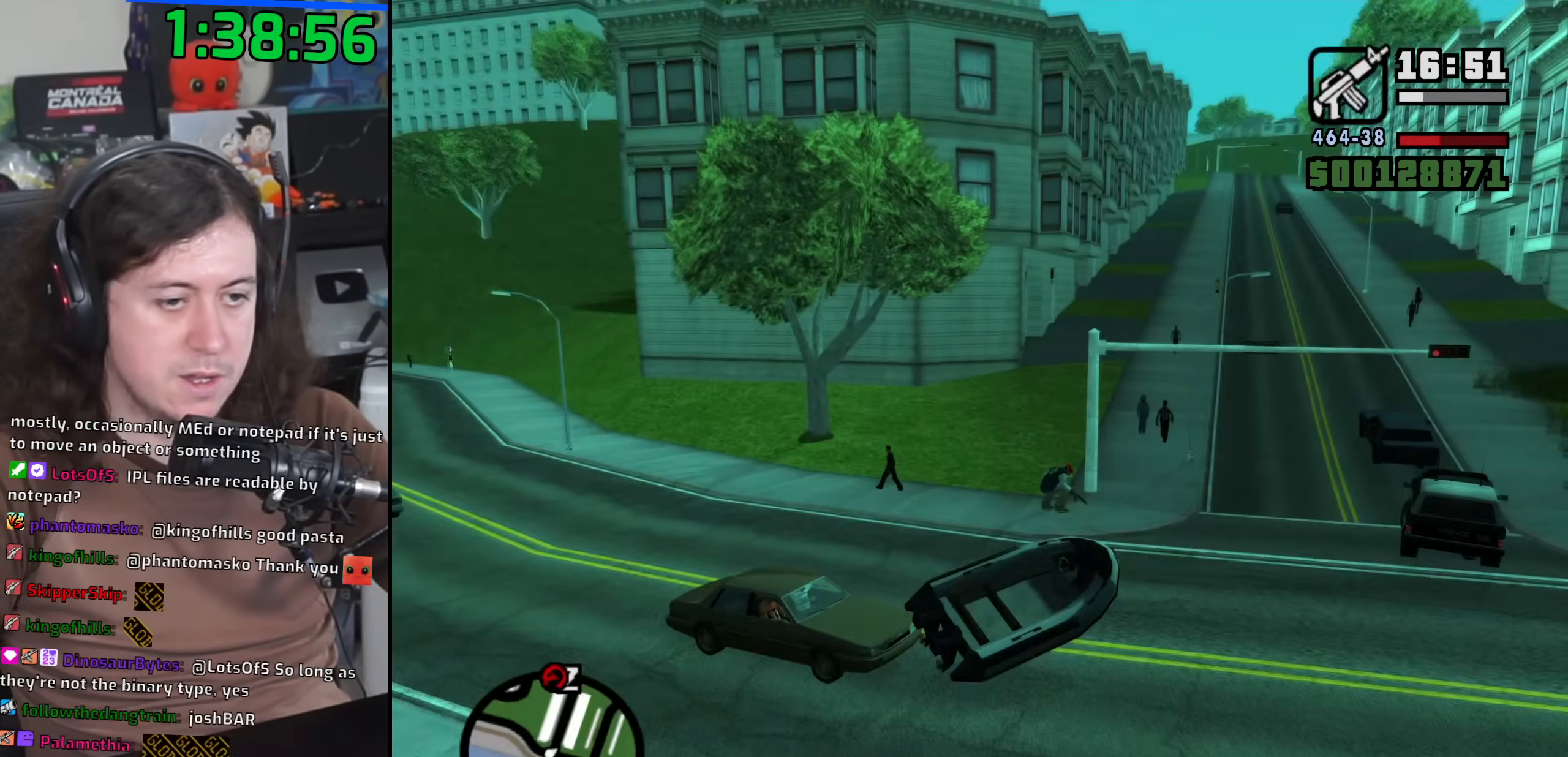
{"keys": ["a"], "mouse": [], "events": []}
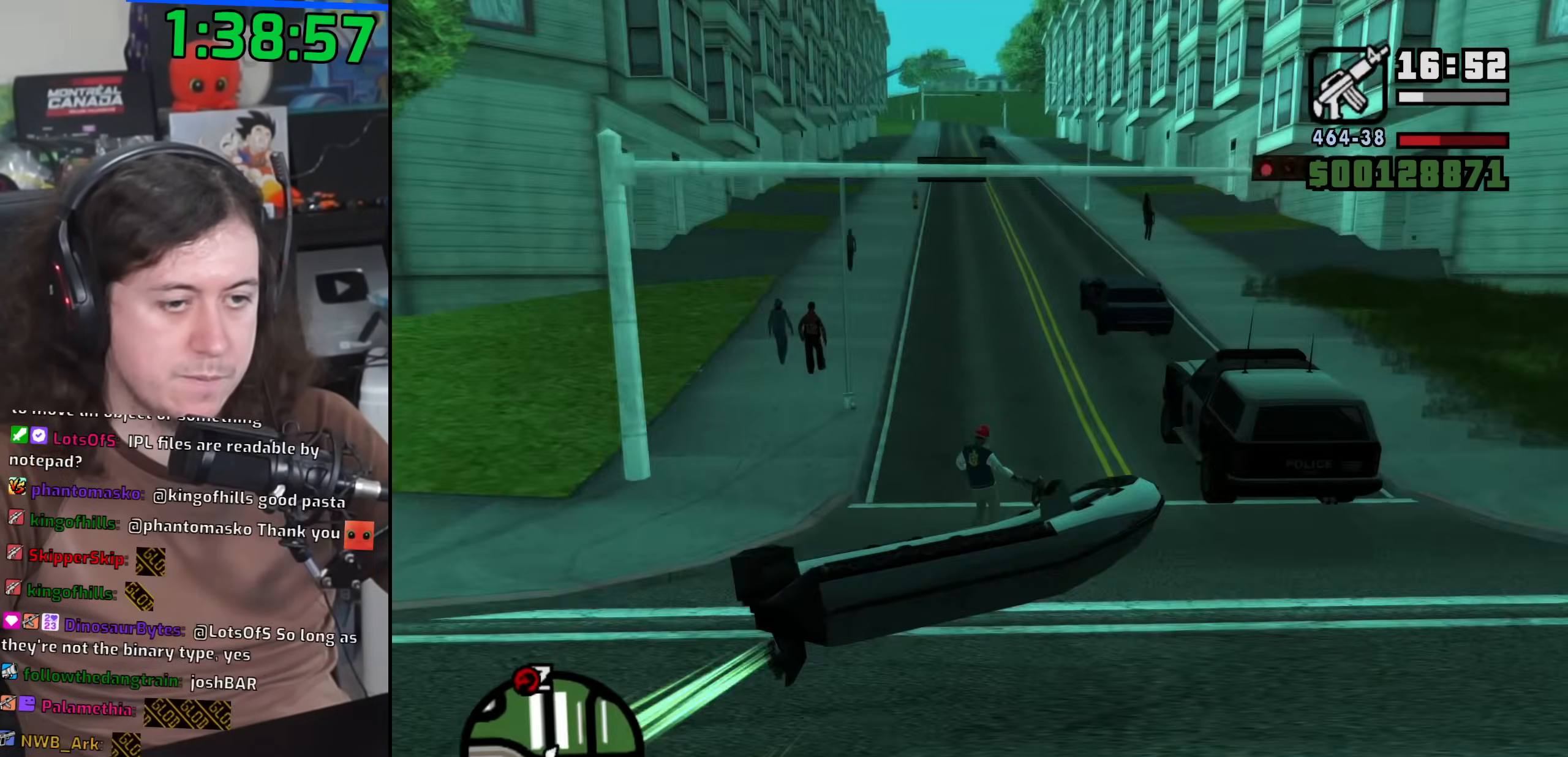
{"keys": ["a", "w"], "mouse": [], "events": [[267, "w", "down"], [333, "space", "down"], [417, "space", "up"]]}
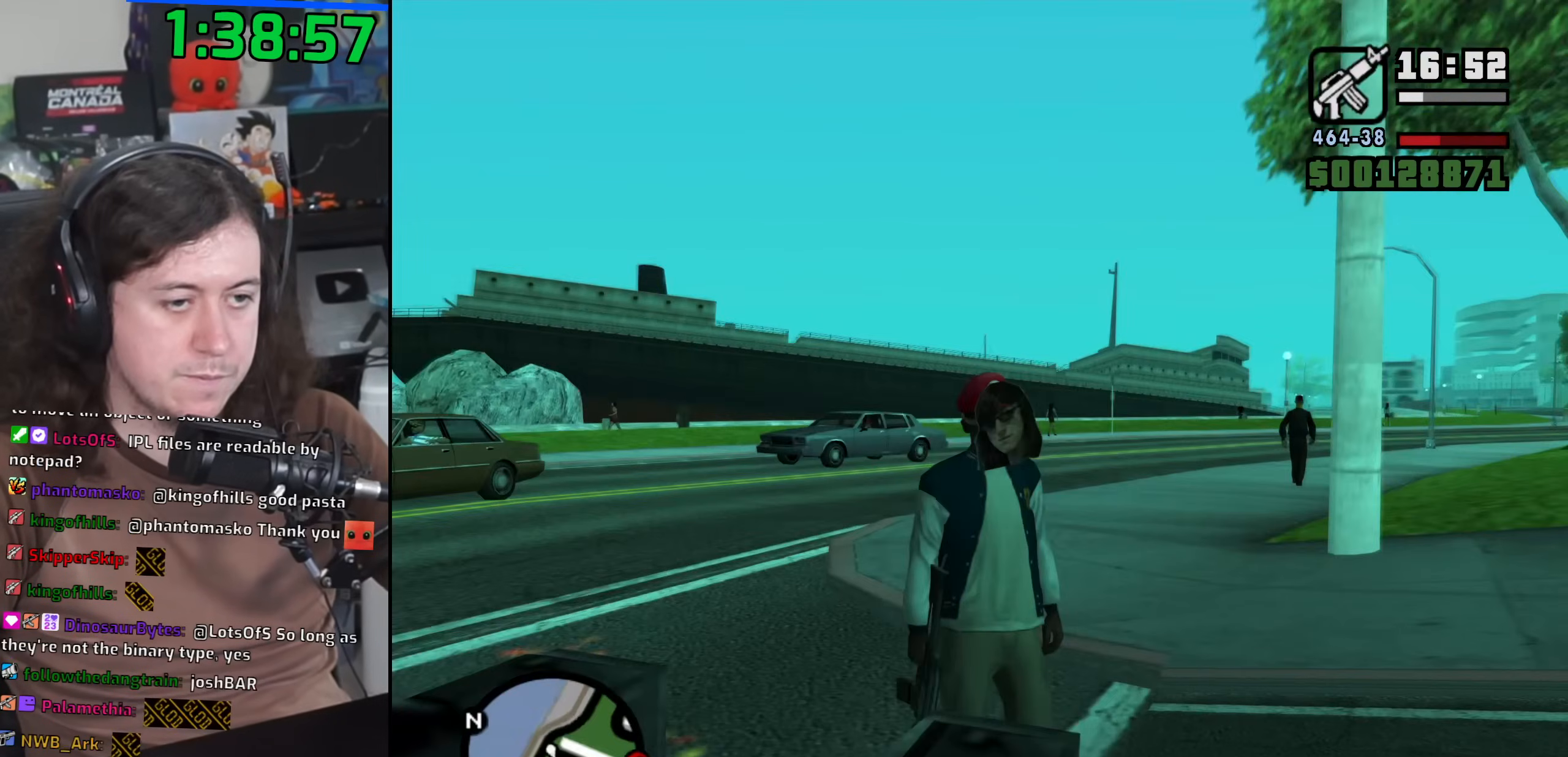
{"keys": ["space", "w"], "mouse": [], "events": [[33, "space", "down"], [133, "space", "up"], [233, "space", "down"], [333, "space", "up"], [417, "a", "up"], [433, "space", "down"]]}
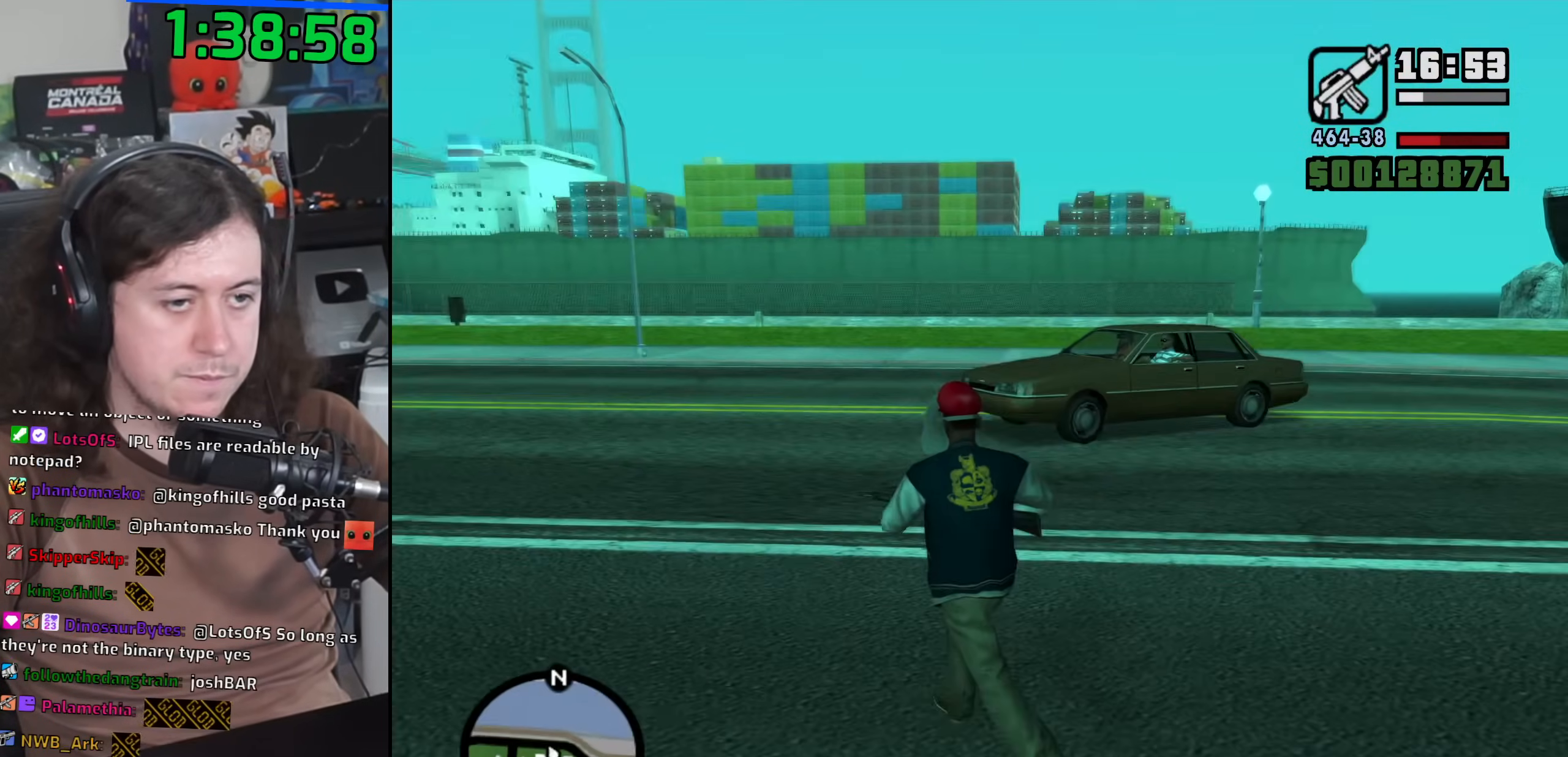
{"keys": ["w"], "mouse": [], "events": [[17, "space", "up"], [133, "space", "down"], [217, "space", "up"], [333, "space", "down"], [417, "space", "up"]]}
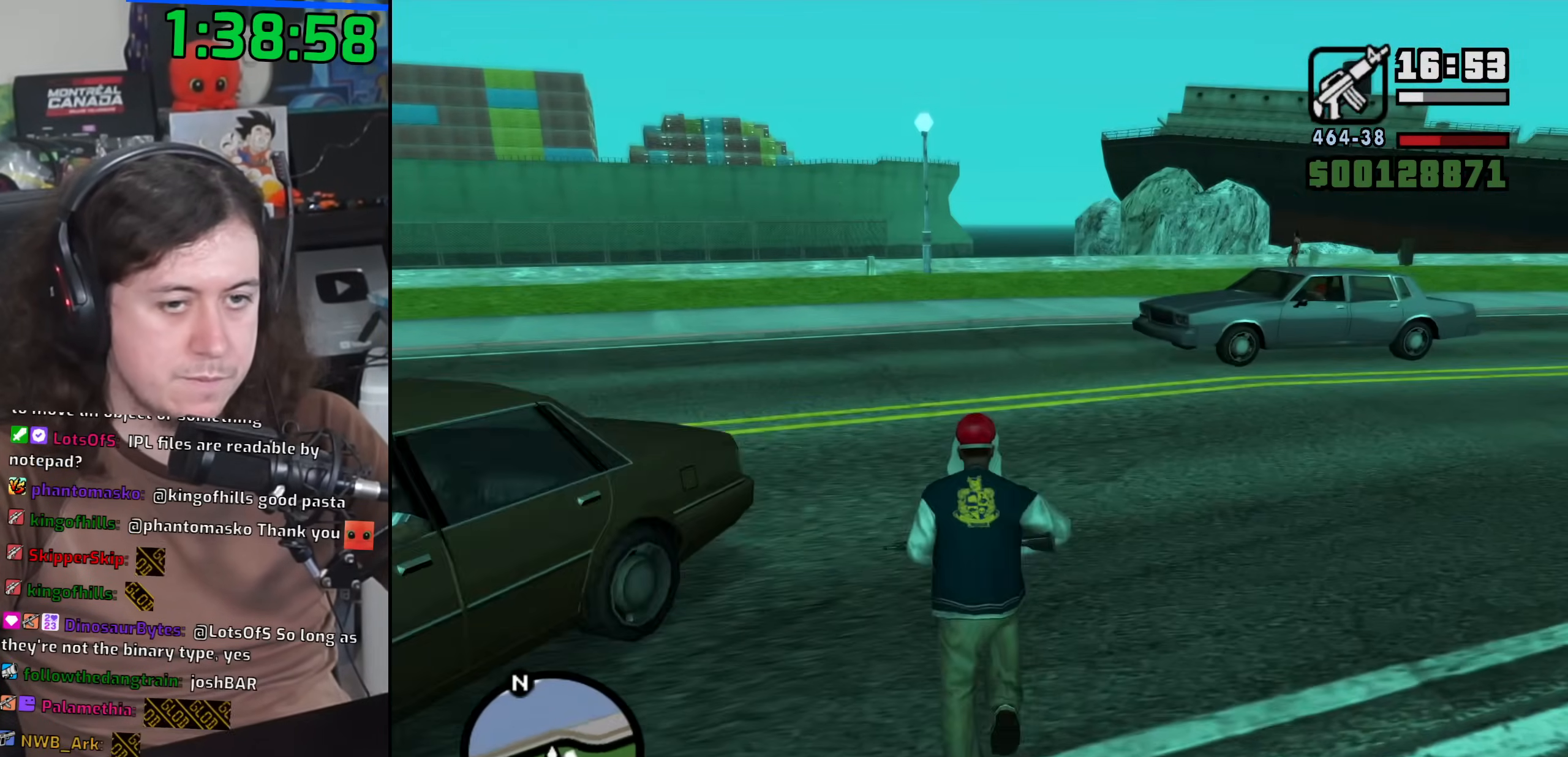
{"keys": ["w"], "mouse": [], "events": [[17, "space", "down"], [100, "a", "down"], [100, "space", "up"], [233, "space", "down"], [250, "a", "up"], [300, "space", "up"], [433, "space", "down"], [500, "space", "up"]]}
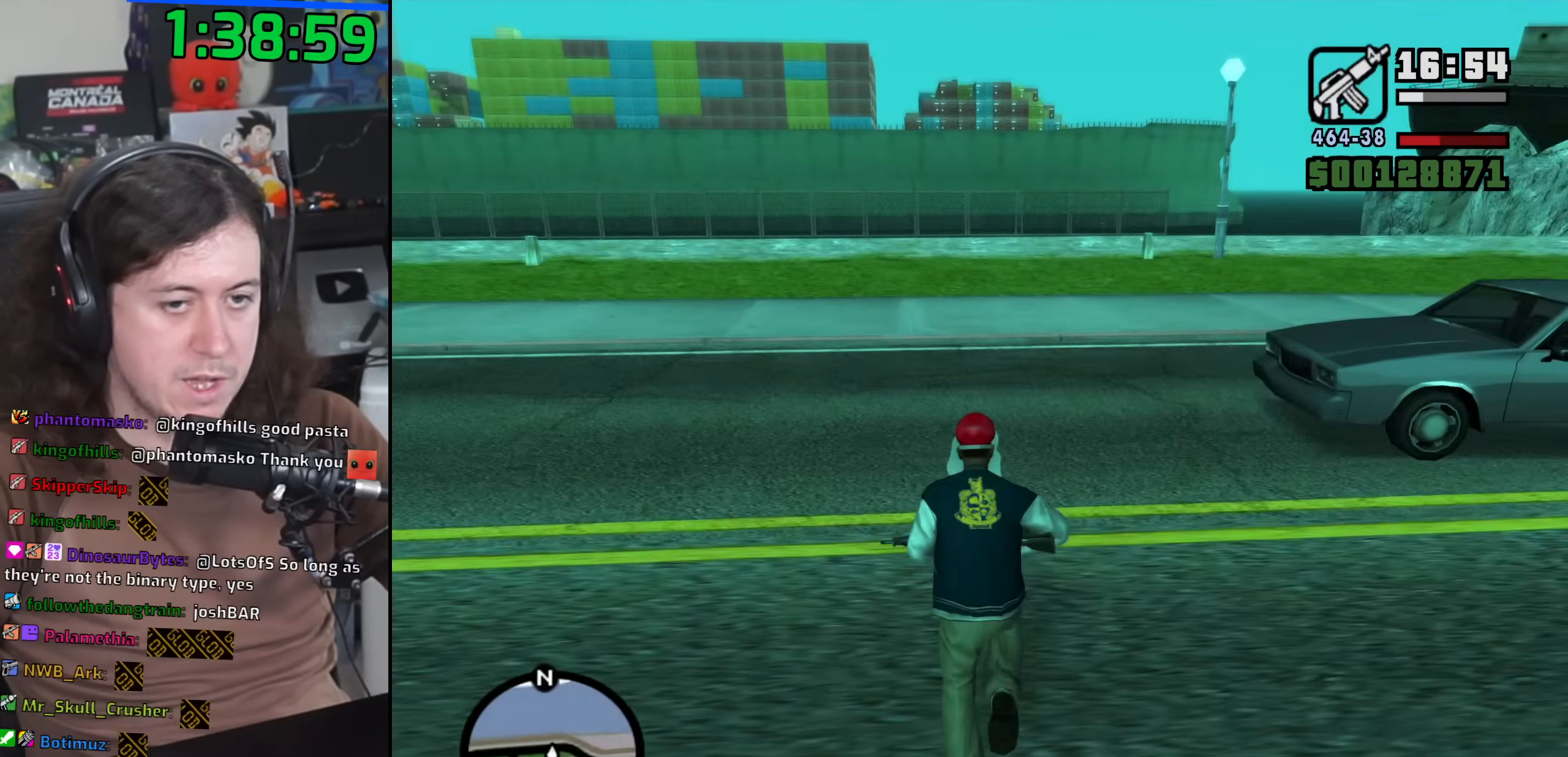
{"keys": ["w"], "mouse": [], "events": [[133, "space", "down"], [183, "space", "up"], [333, "space", "down"], [383, "space", "up"]]}
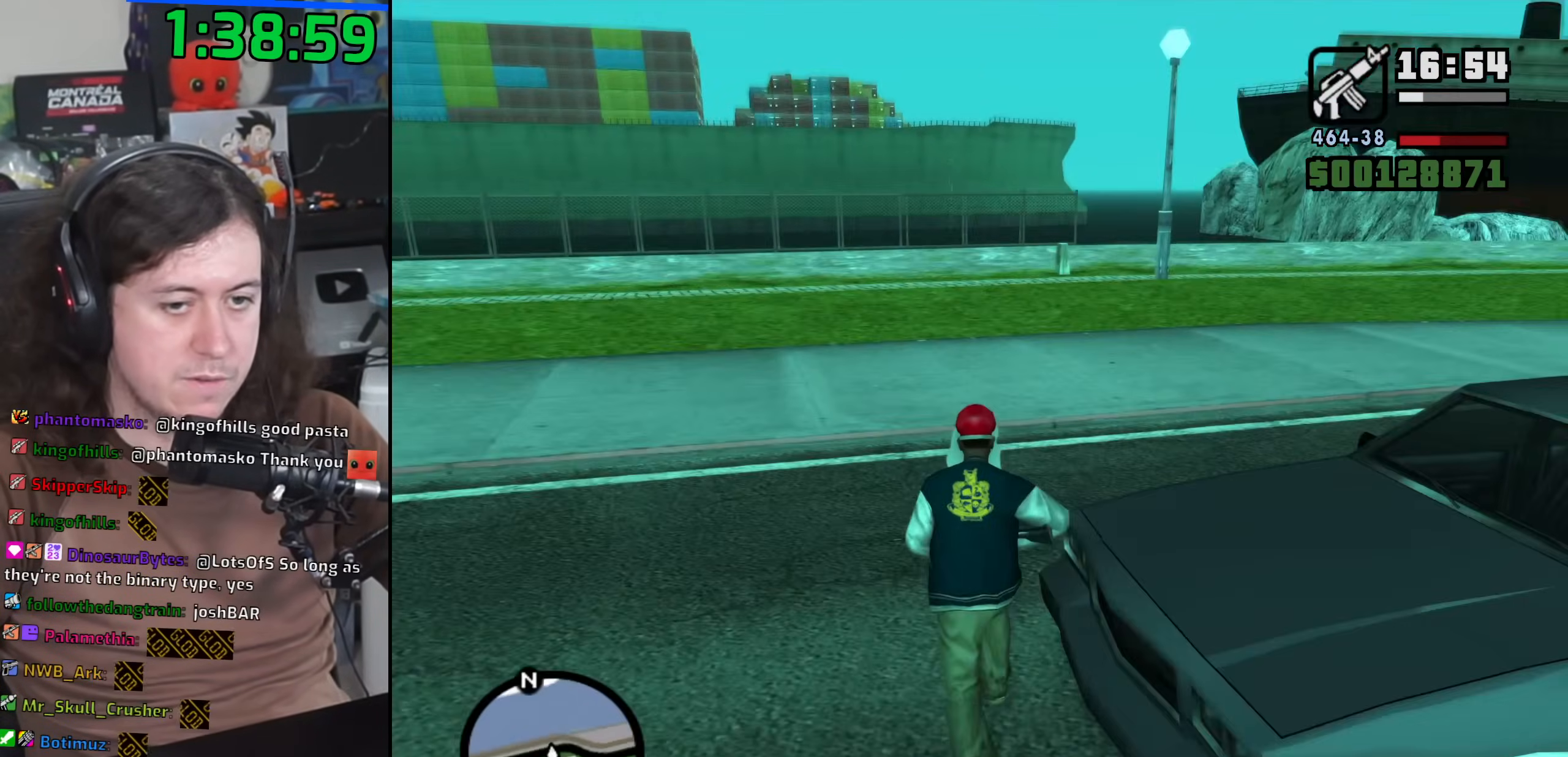
{"keys": [], "mouse": [], "events": [[17, "space", "down"], [83, "space", "up"], [167, "space", "down"], [217, "f", "down"], [283, "space", "up"], [300, "w", "up"], [317, "f", "up"], [433, "f", "down"], [500, "f", "up"]]}
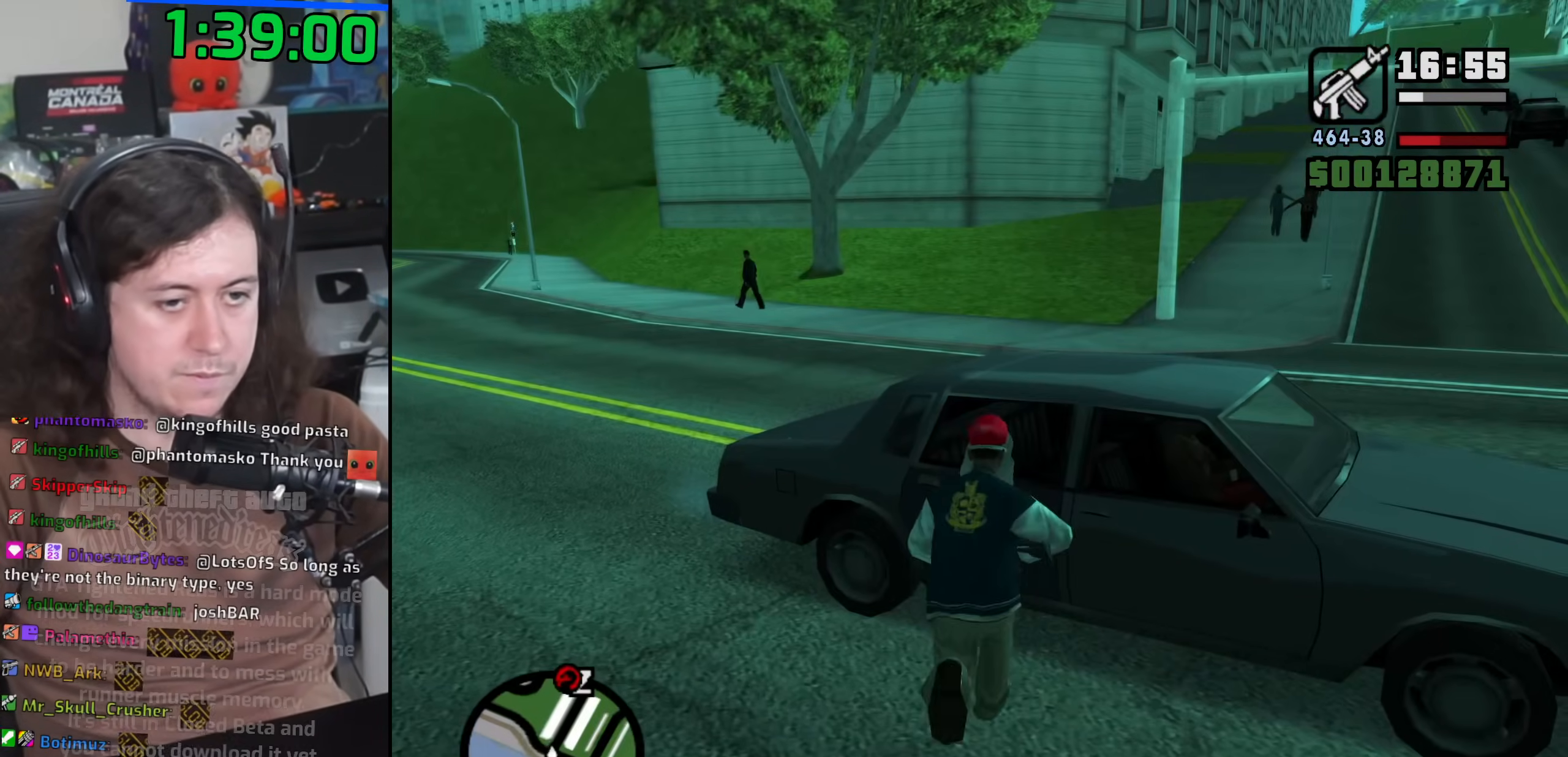
{"keys": [], "mouse": [], "events": []}
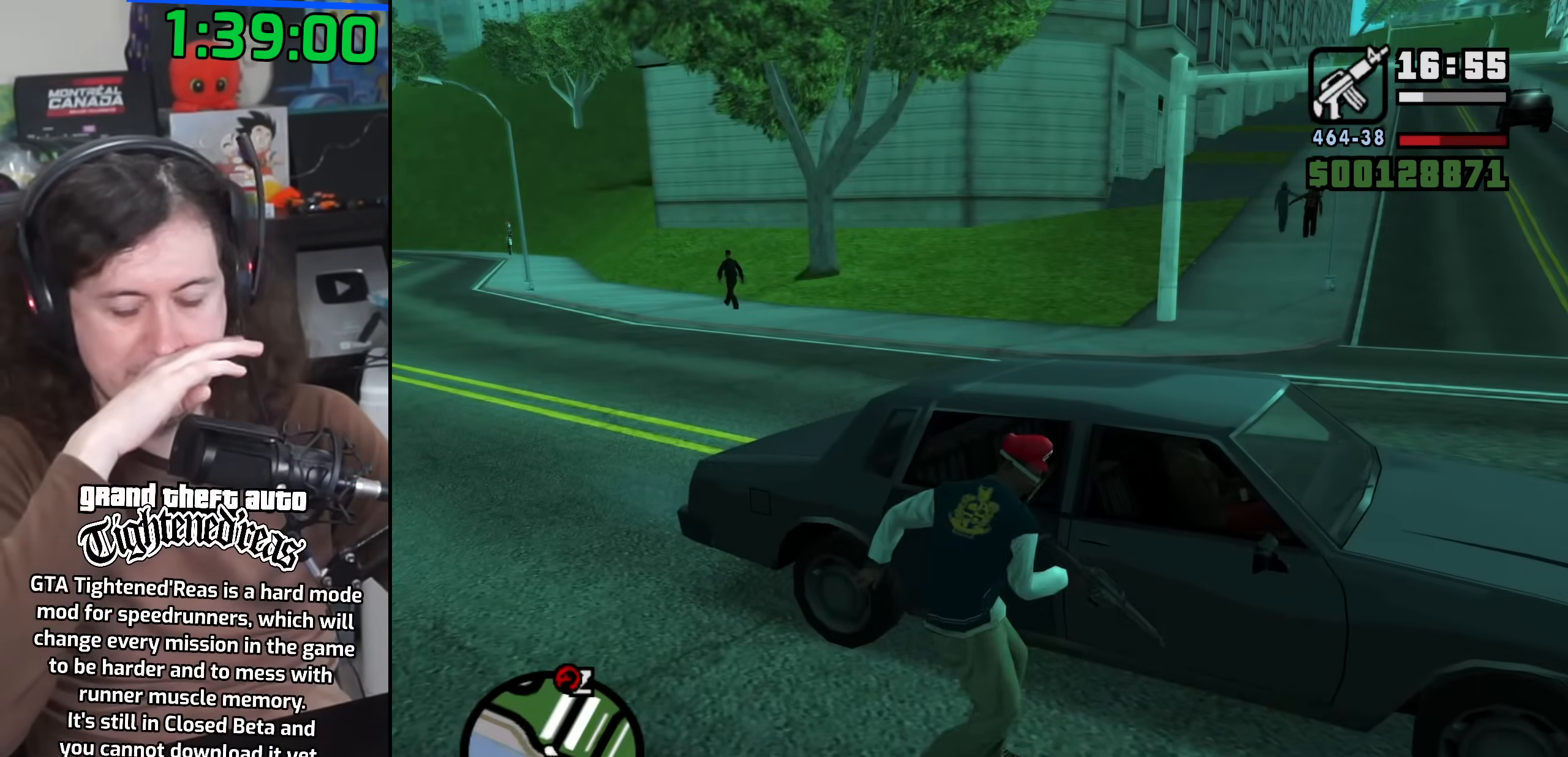
{"keys": [], "mouse": [], "events": []}
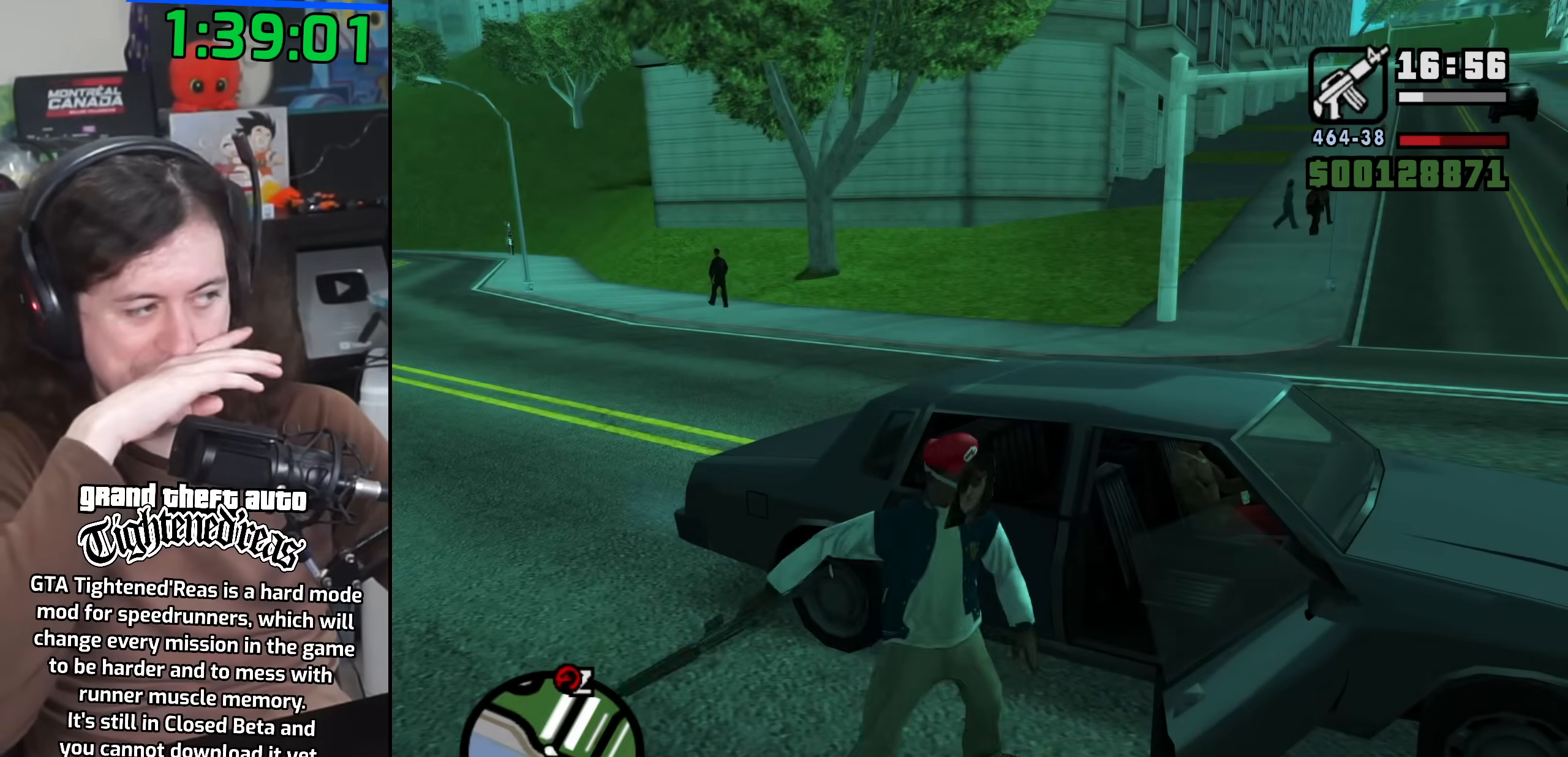
{"keys": ["d", "s", "shift"], "mouse": [], "events": [[367, "s", "down"], [367, "shift", "down"], [417, "d", "down"]]}
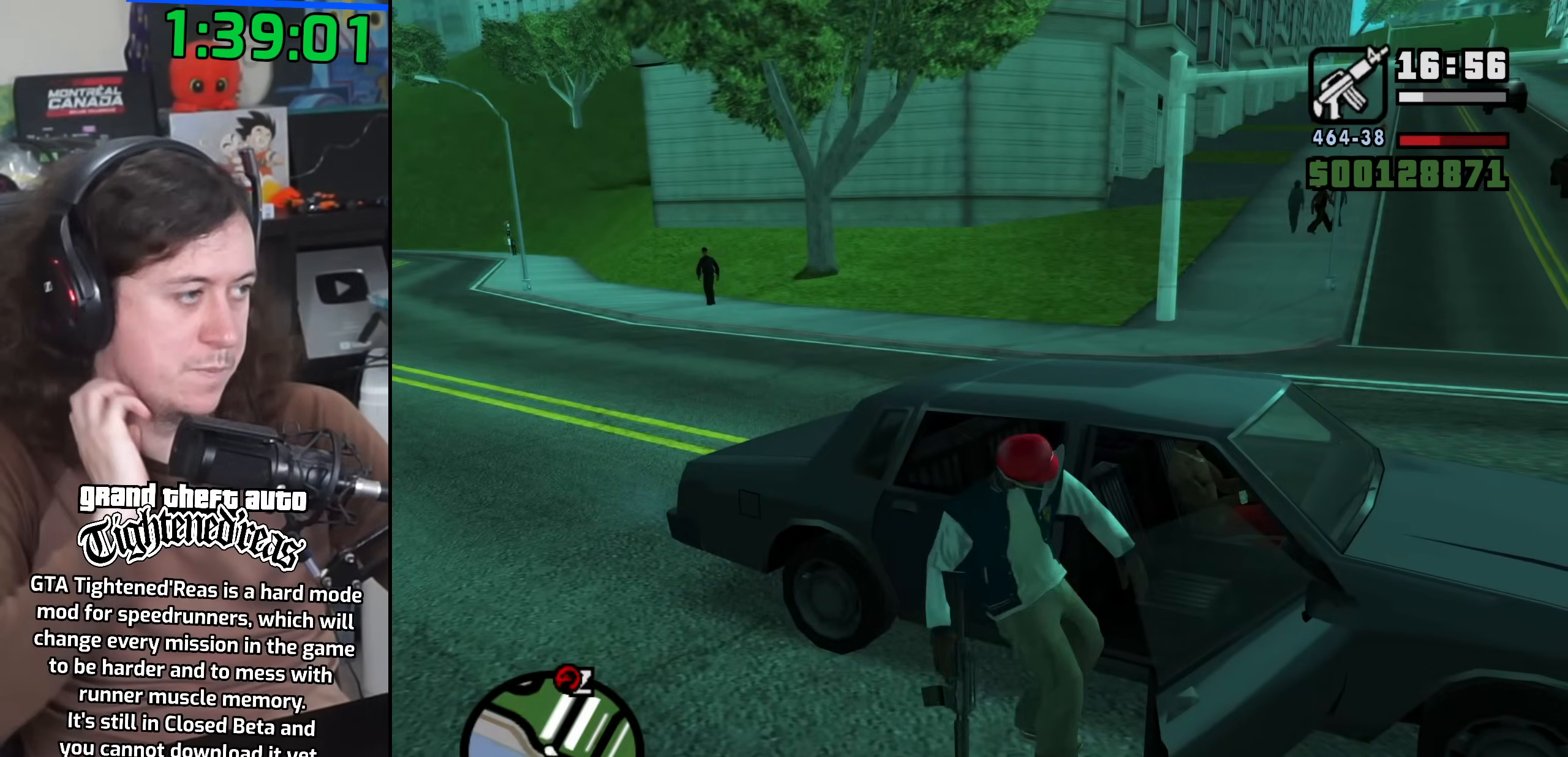
{"keys": ["d", "shift"], "mouse": [], "events": [[467, "s", "up"]]}
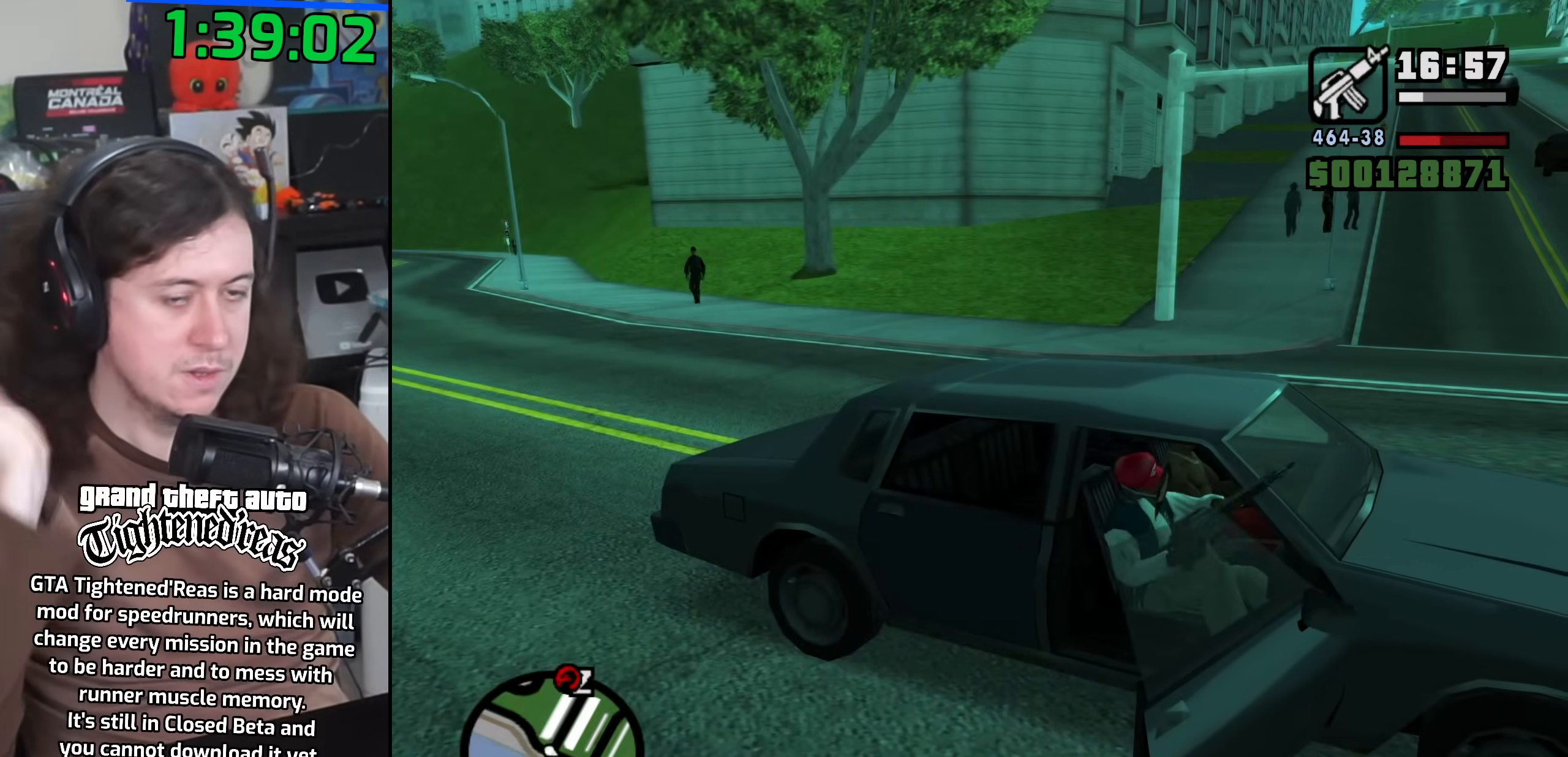
{"keys": ["a", "shift", "w"], "mouse": [], "events": [[50, "w", "down"], [67, "a", "down"], [83, "d", "up"]]}
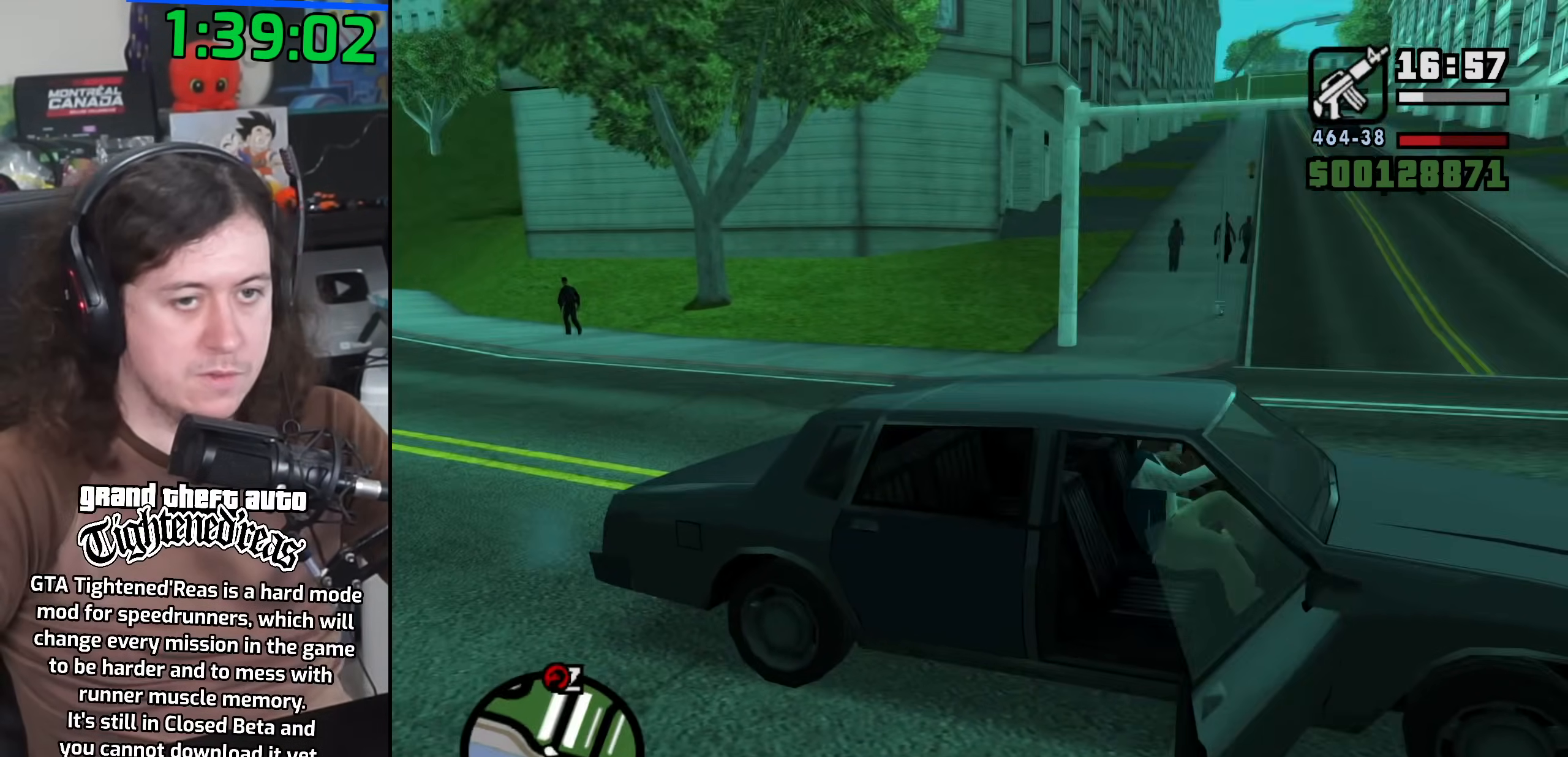
{"keys": ["a", "w"], "mouse": [], "events": [[317, "shift", "up"]]}
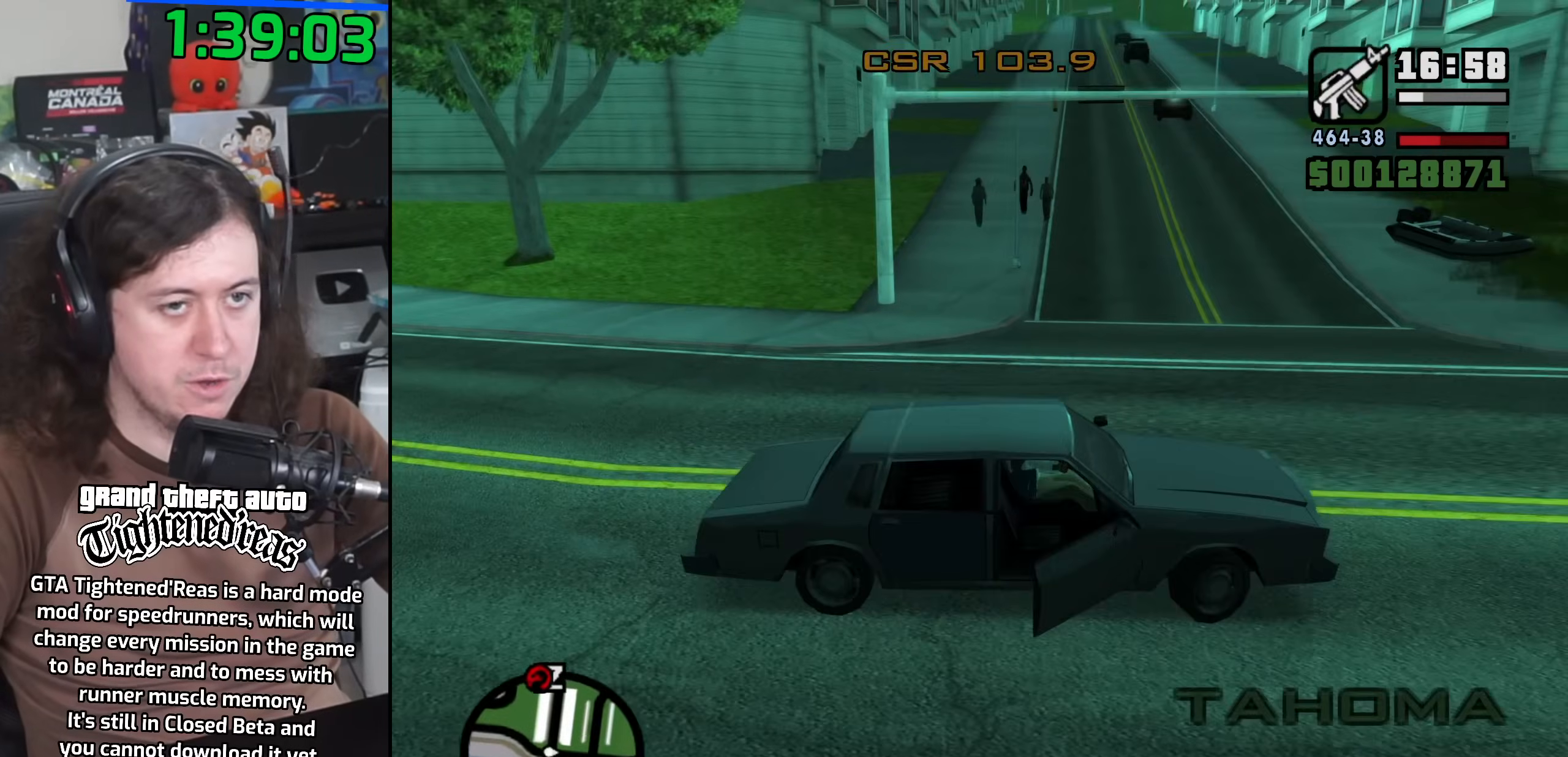
{"keys": ["a", "w"], "mouse": ["wheel"], "events": [[433, "mouse_wheel", "down"]]}
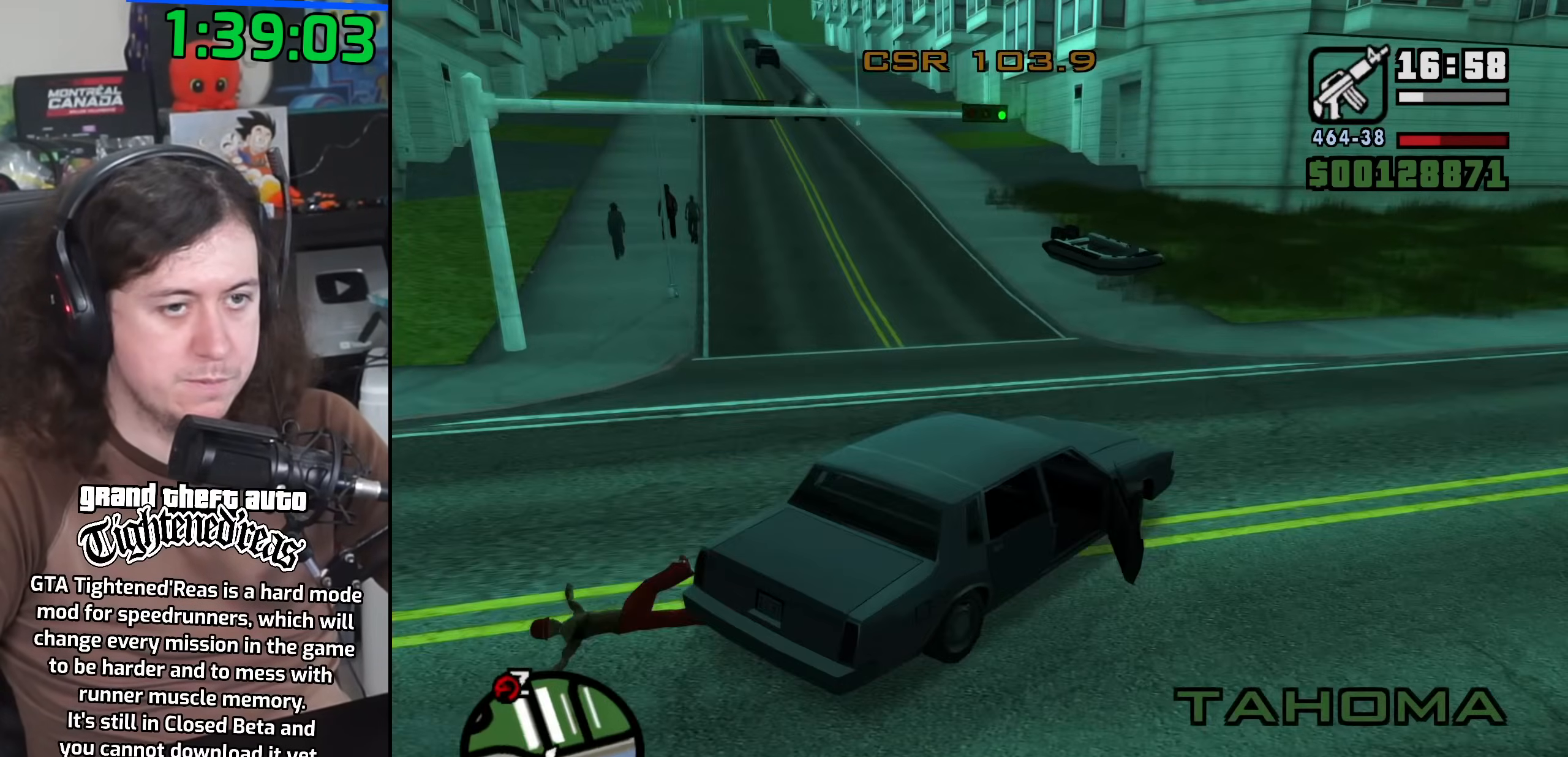
{"keys": ["w"], "mouse": [], "events": [[333, "a", "up"], [417, "mouse_wheel", "up"]]}
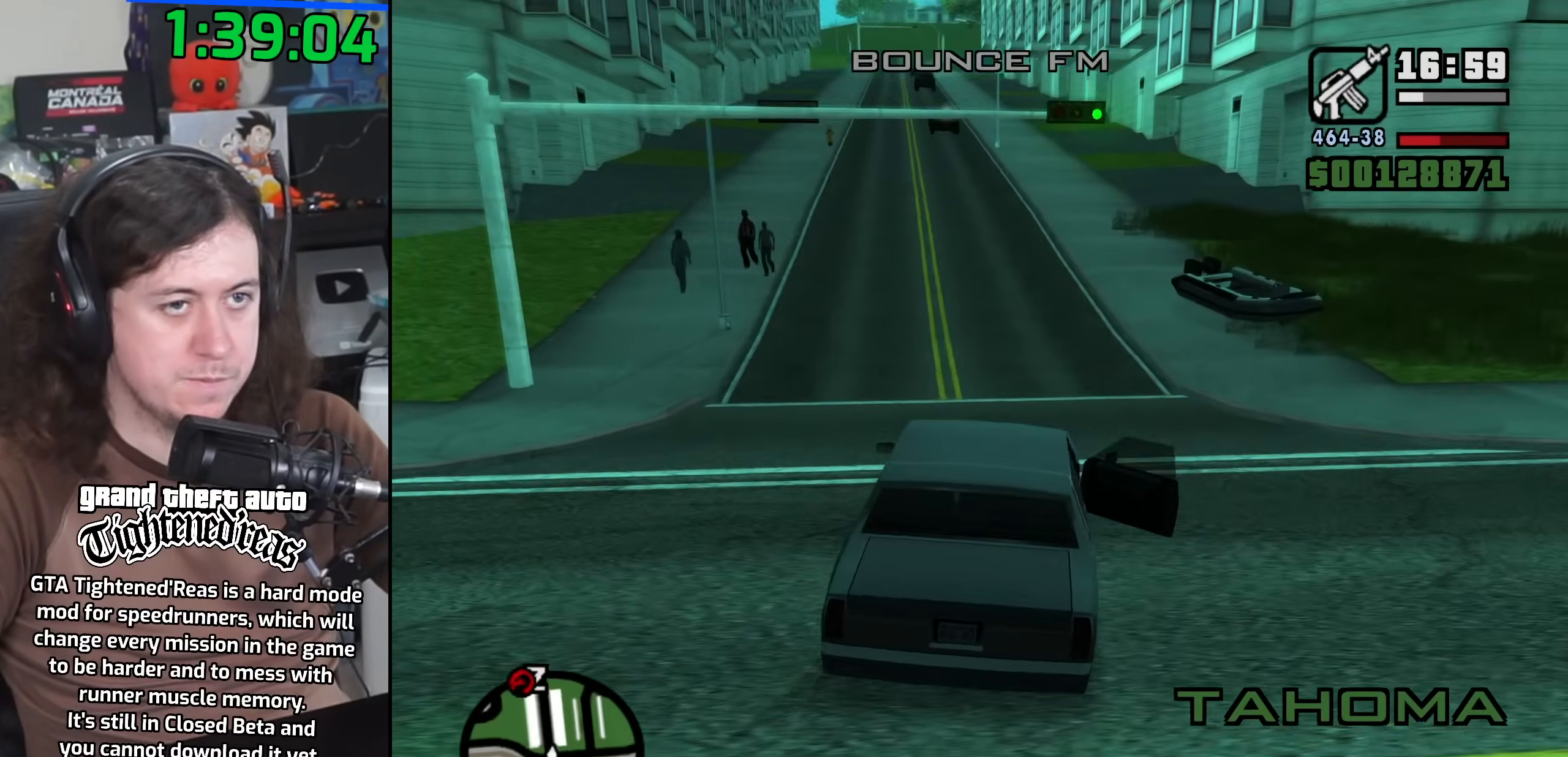
{"keys": ["w"], "mouse": [], "events": [[167, "mouse_wheel", "down"], [317, "mouse_wheel", "up"]]}
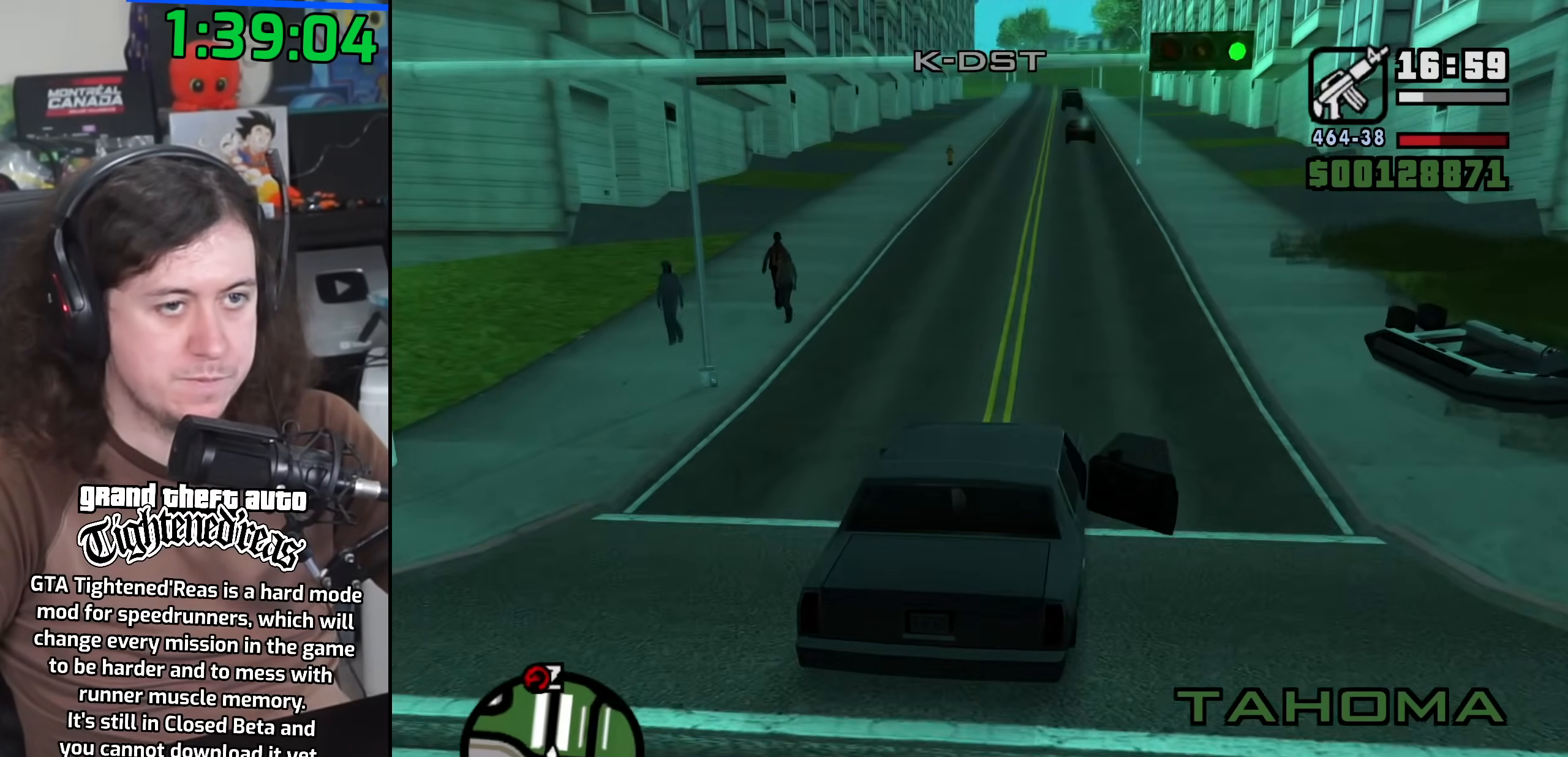
{"keys": ["w"], "mouse": [], "events": [[233, "a", "down"], [300, "a", "up"]]}
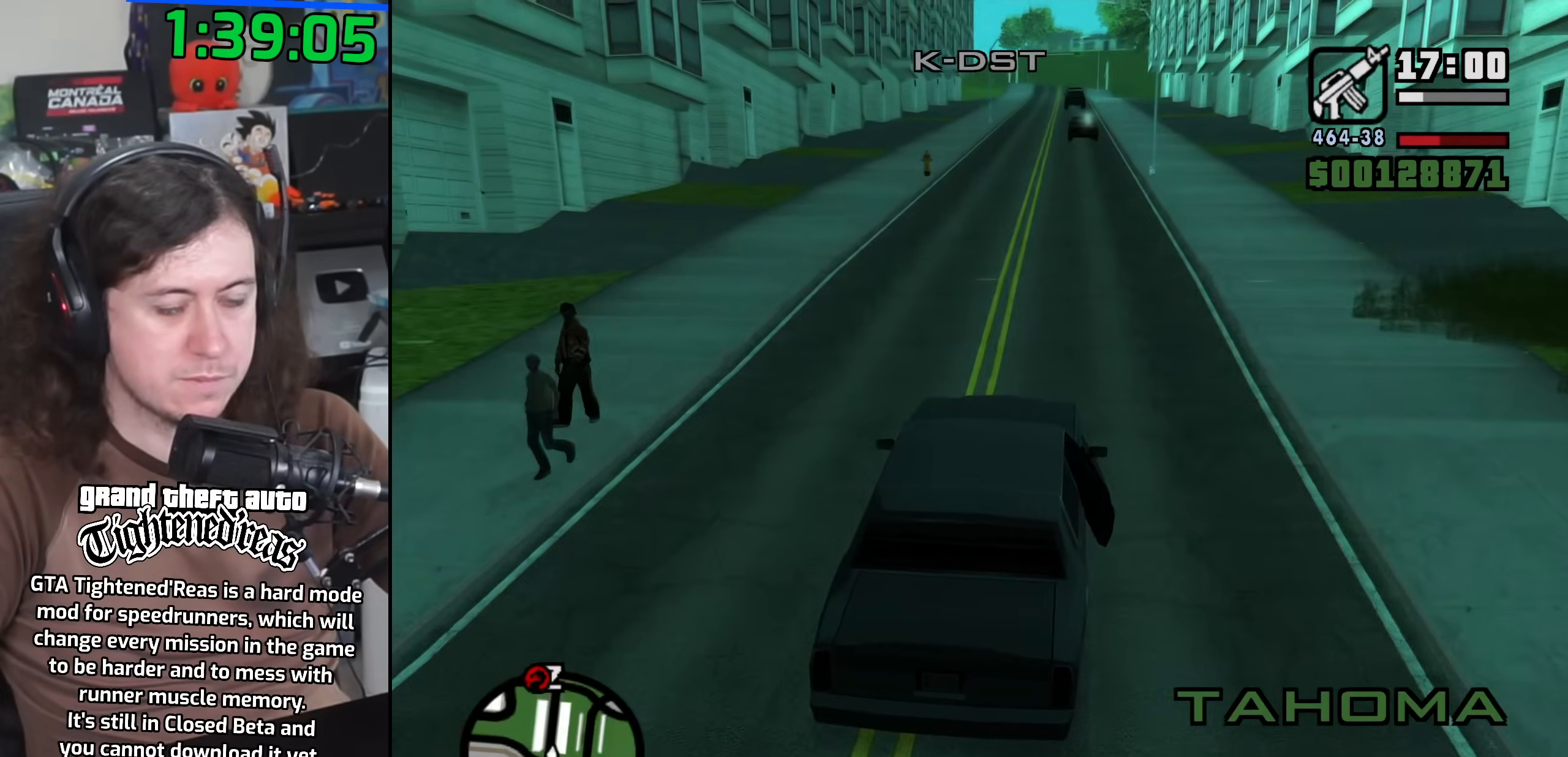
{"keys": ["w"], "mouse": [], "events": []}
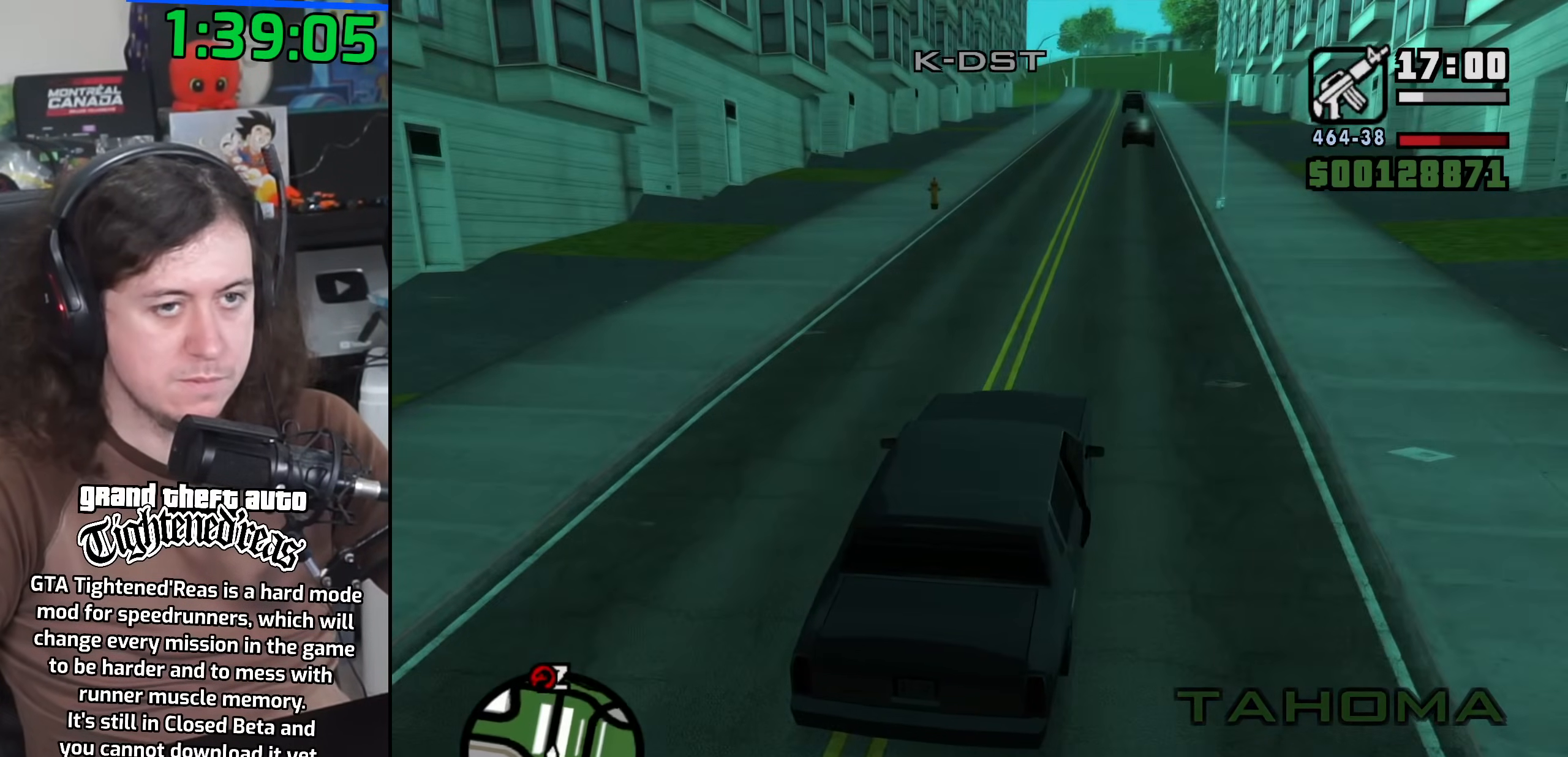
{"keys": ["w"], "mouse": [], "events": []}
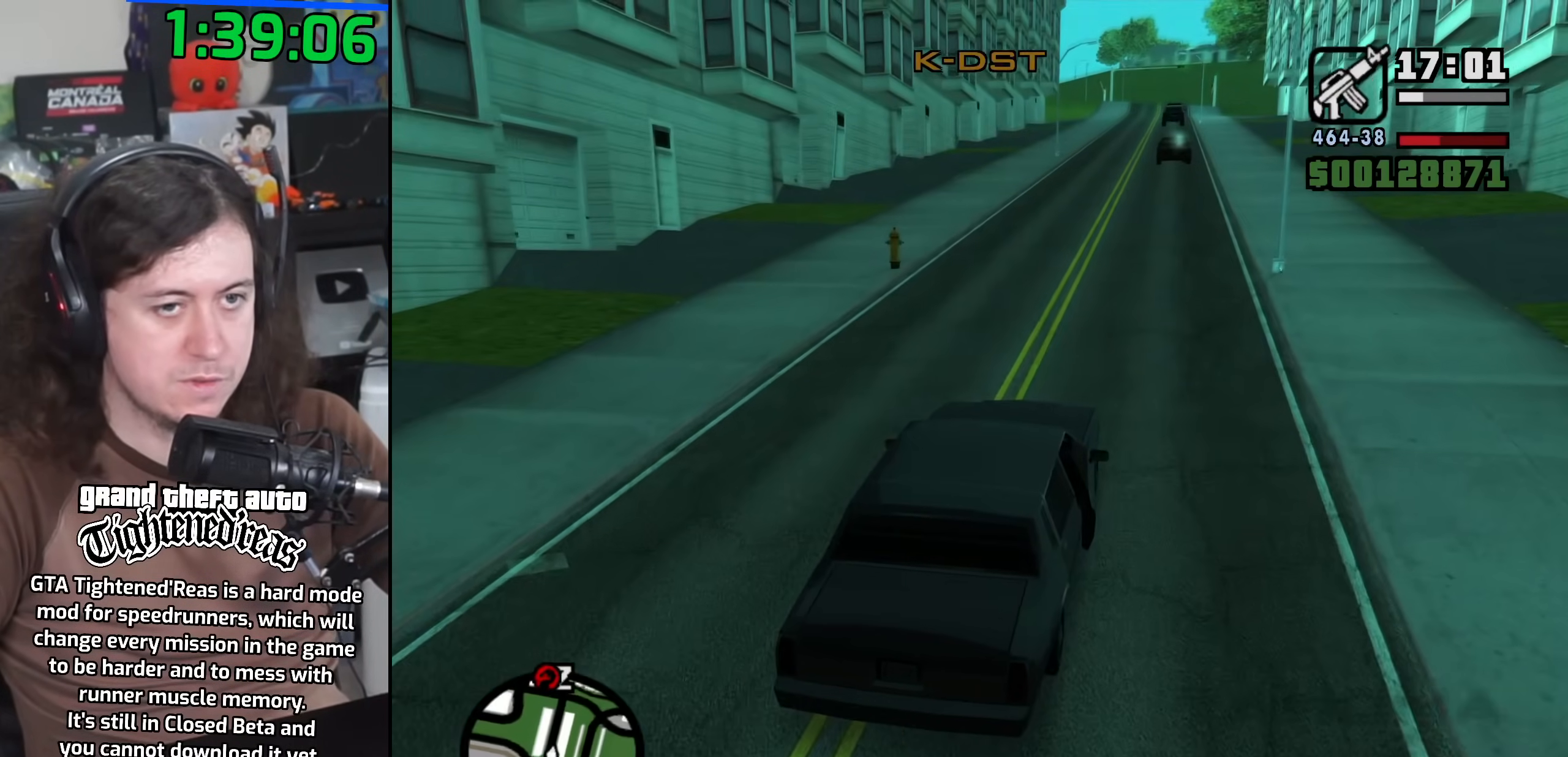
{"keys": ["w"], "mouse": [], "events": []}
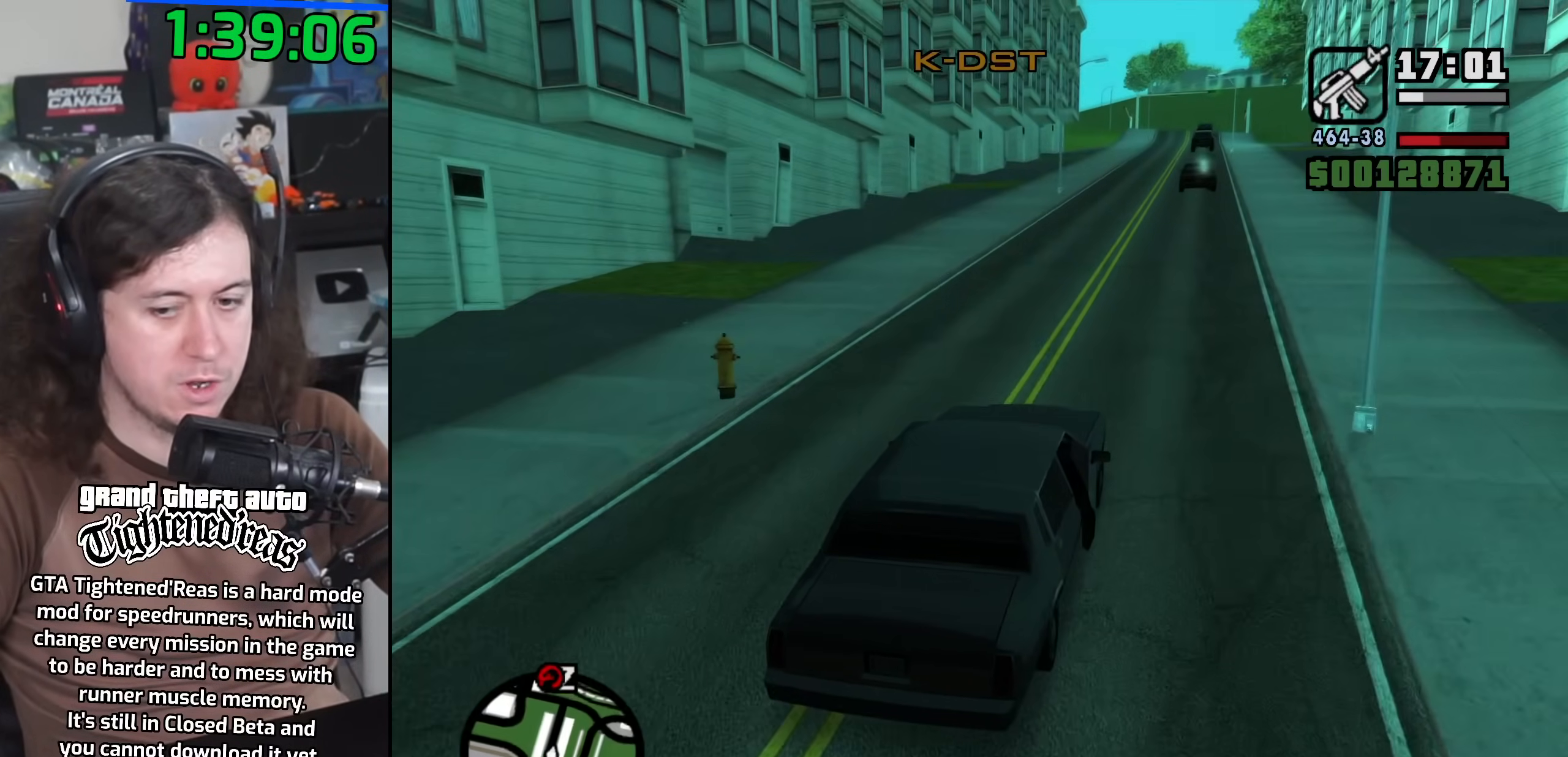
{"keys": ["w"], "mouse": [], "events": []}
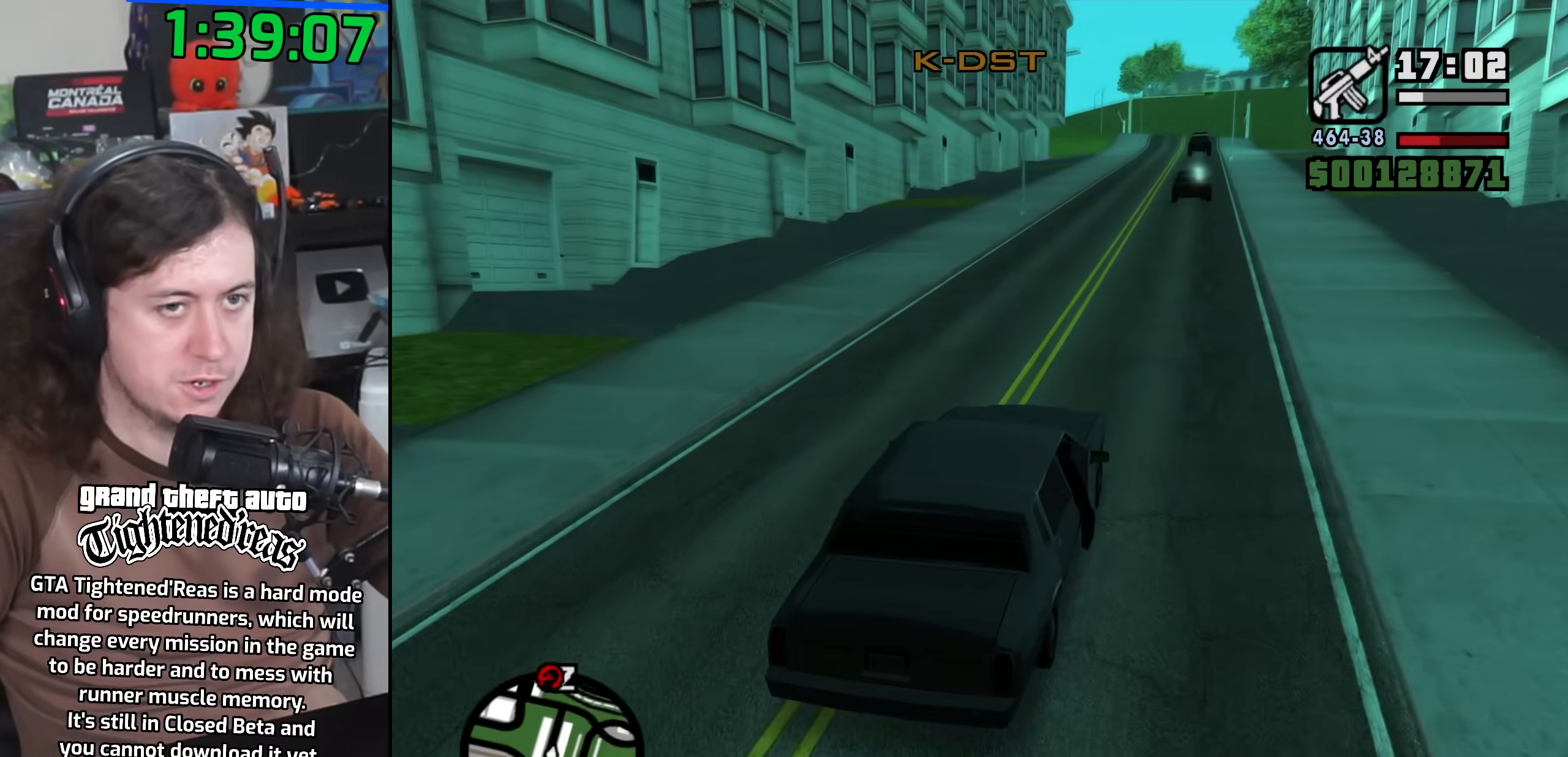
{"keys": ["w"], "mouse": [], "events": []}
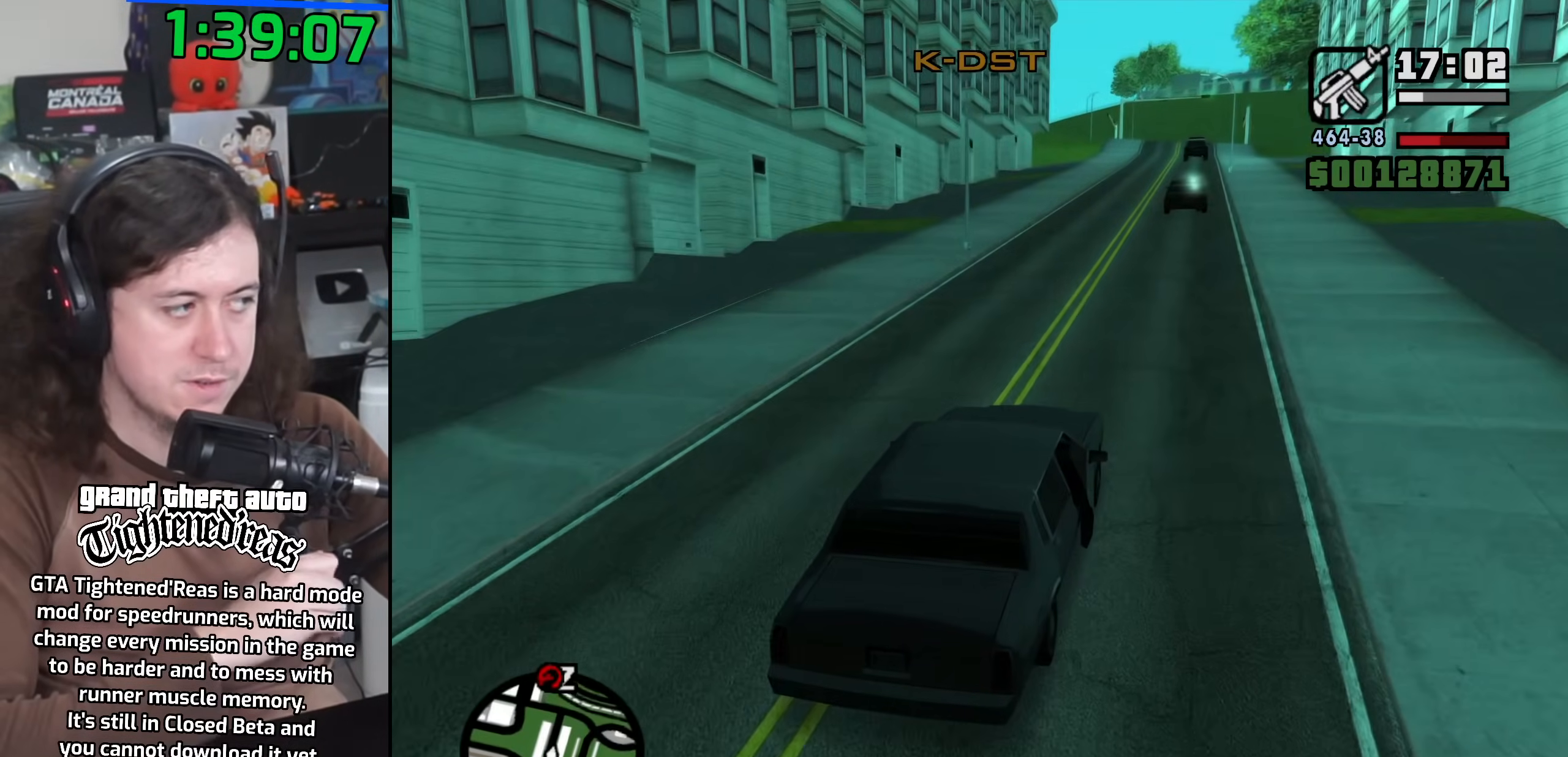
{"keys": ["w"], "mouse": [], "events": [[383, "a", "down"], [467, "a", "up"]]}